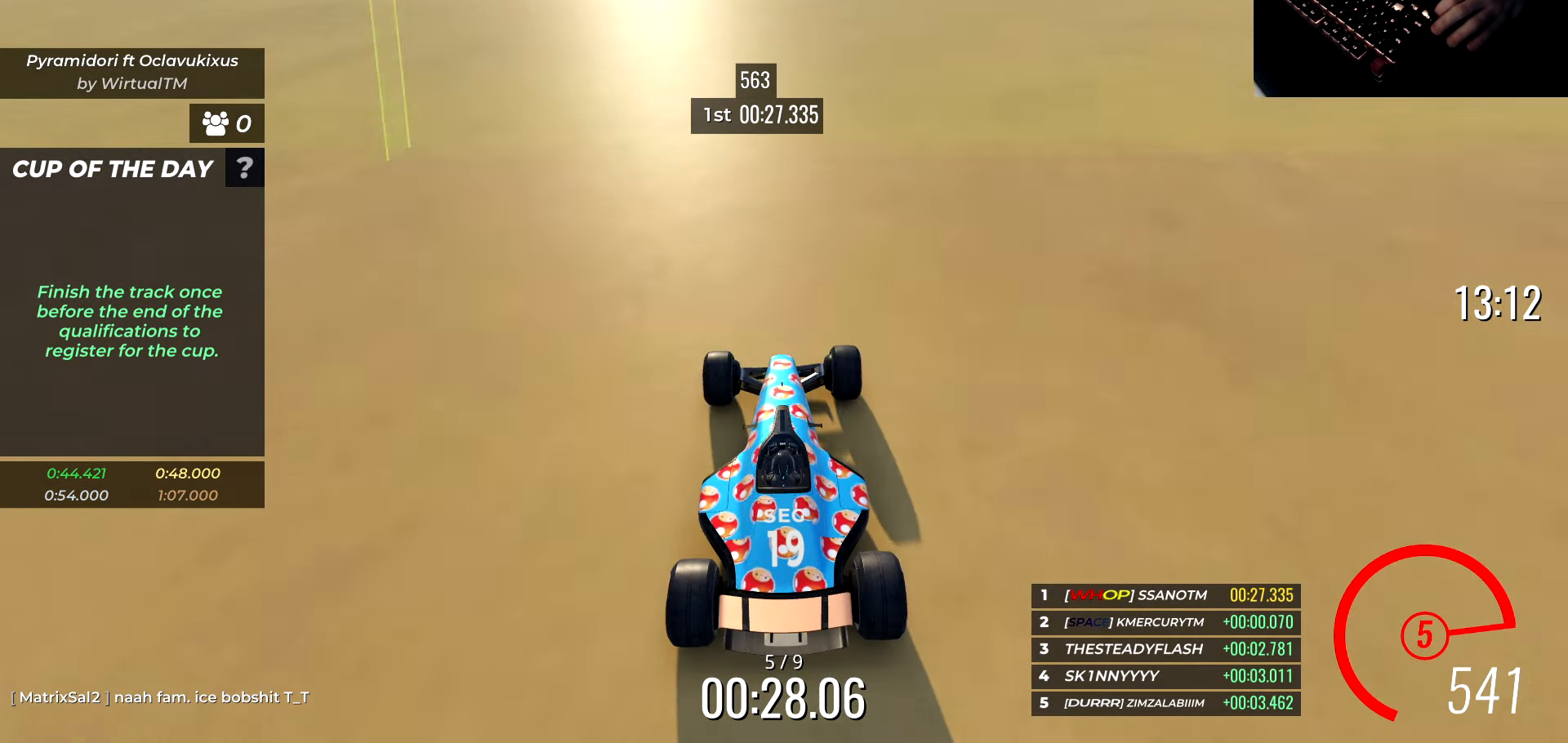
Gameplay with keyboard; each line is a JSON object with the keys held at the frame after it. "events" lists presses ("down") and releases ("up") of "a", "d", "s" and "w" between this image and that frame as [ms after this image, input, new state], when the widget could be followed in between. No other keys are recorded. Mouse input is not recorded.
{"keys": ["w"], "events": []}
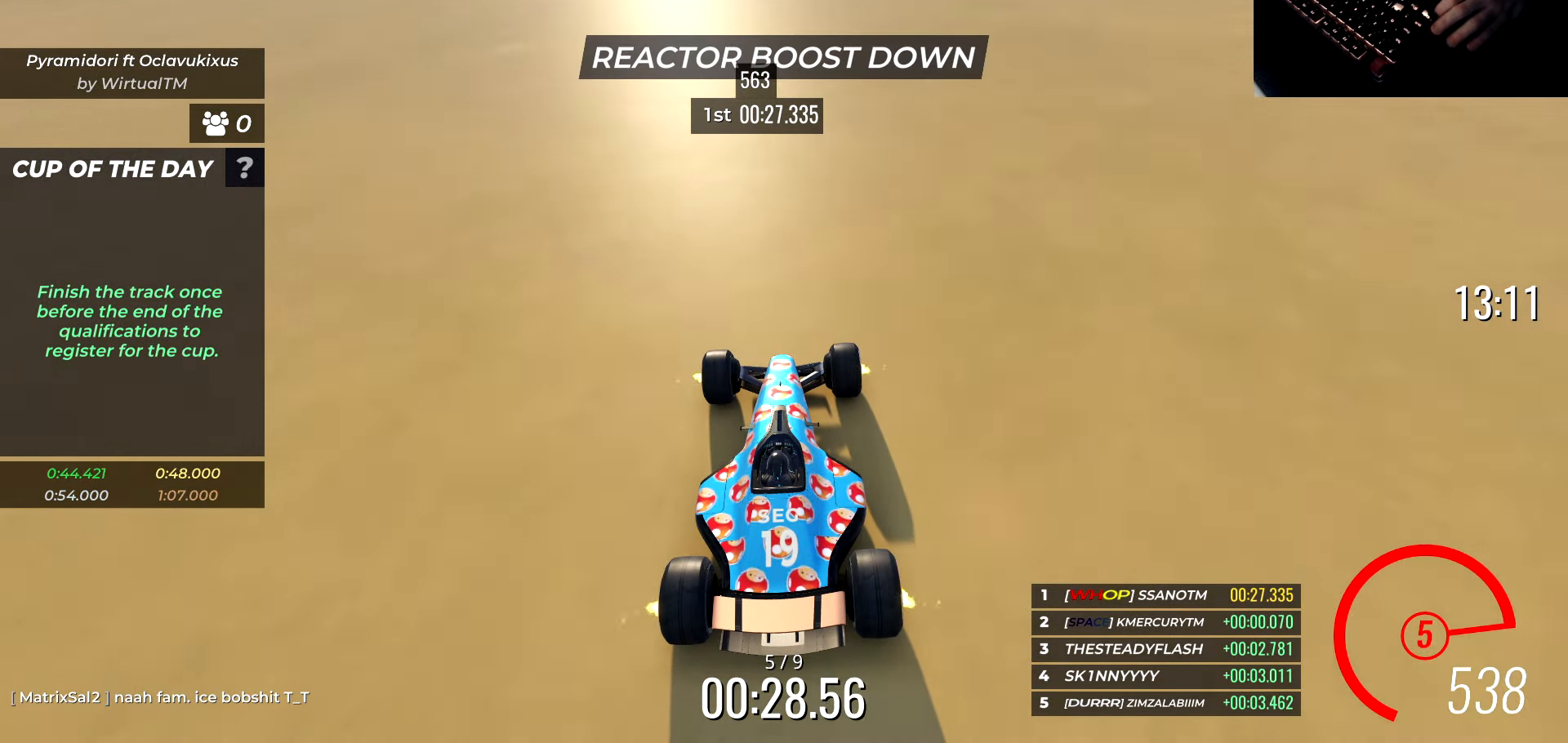
{"keys": ["d", "w"], "events": [[67, "a", "down"], [183, "d", "down"], [200, "a", "up"]]}
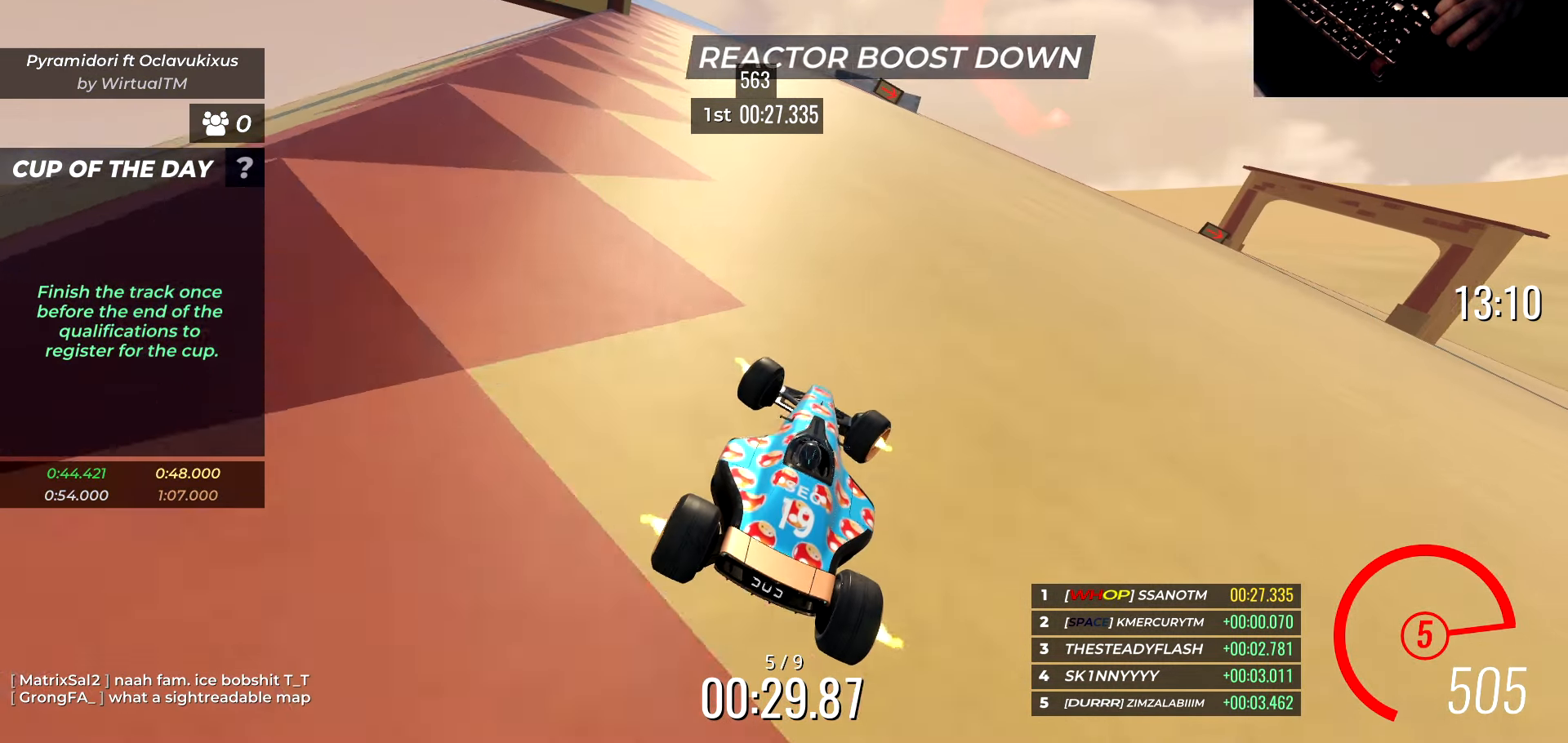
{"keys": ["w"], "events": [[450, "d", "up"]]}
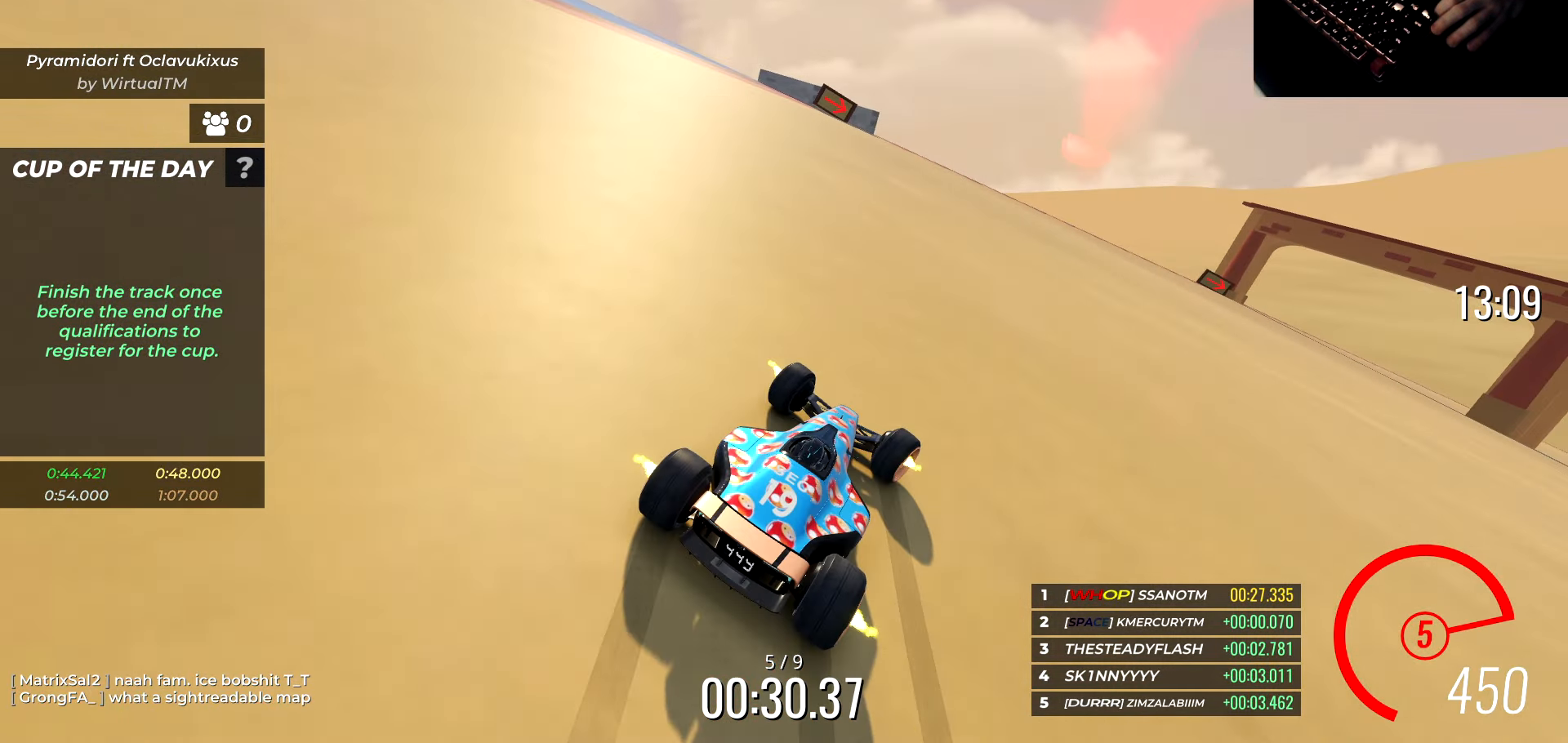
{"keys": ["w"], "events": [[33, "d", "down"], [233, "d", "up"], [350, "d", "down"], [433, "d", "up"]]}
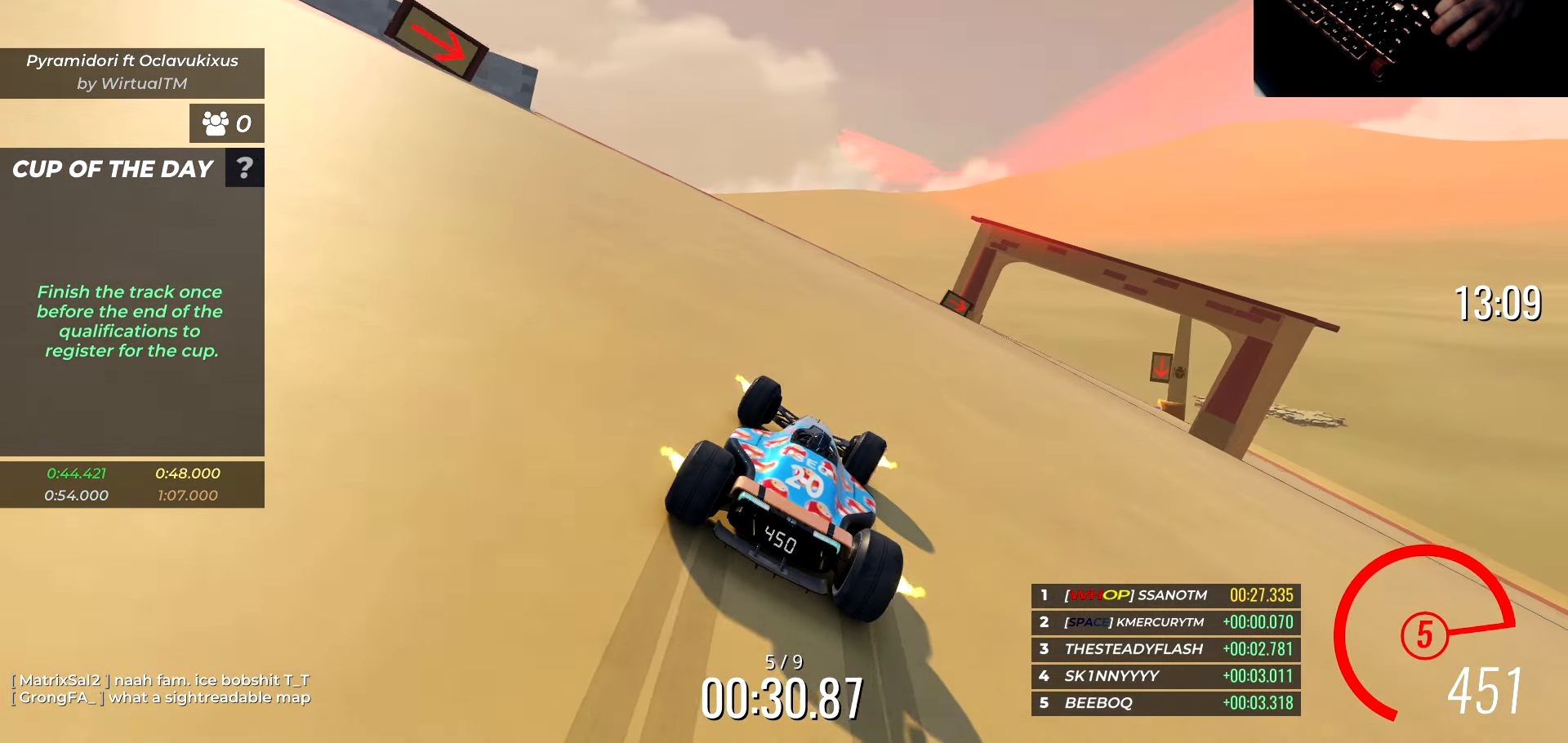
{"keys": ["d", "w"], "events": [[83, "d", "down"]]}
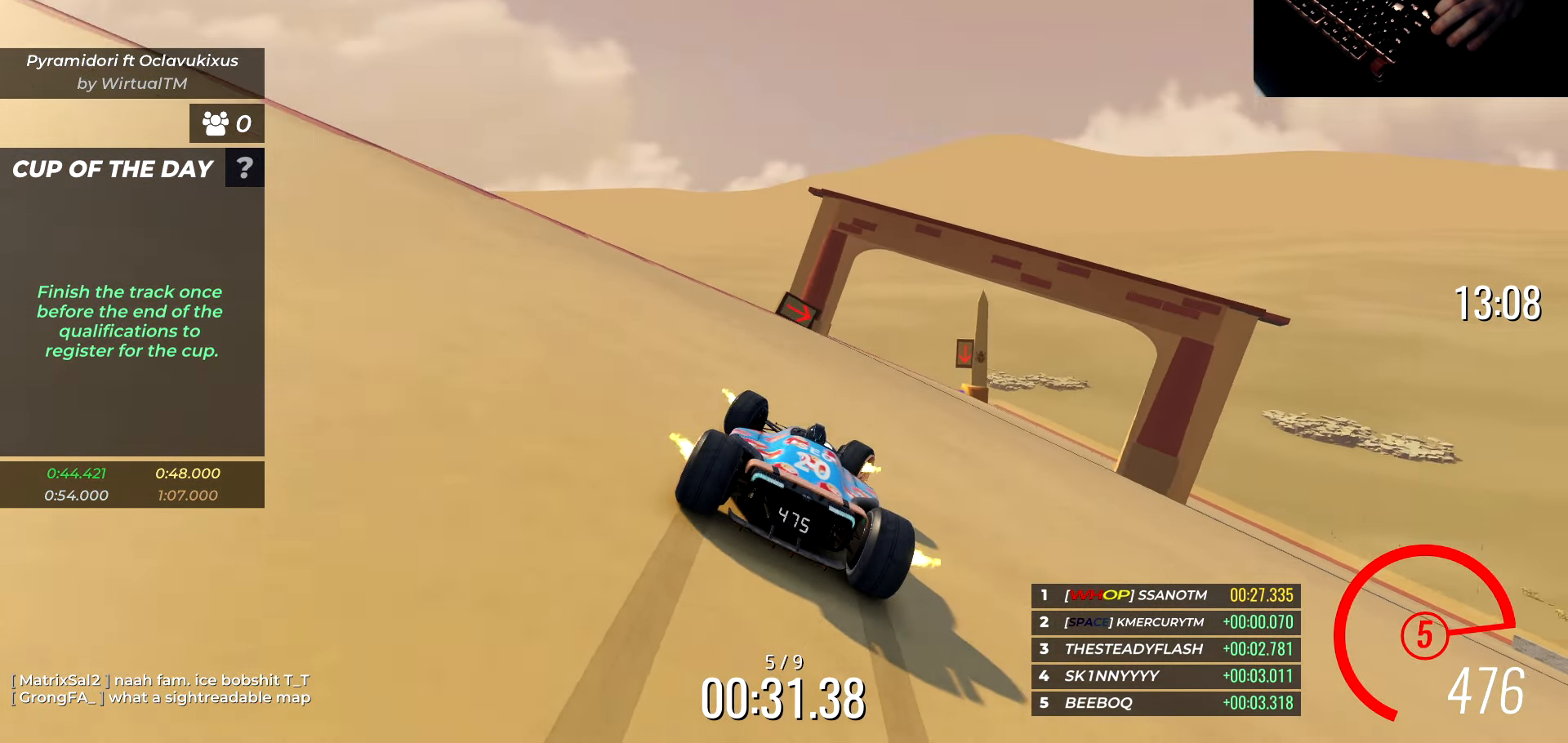
{"keys": ["w"], "events": [[33, "d", "up"], [100, "d", "down"], [350, "d", "up"]]}
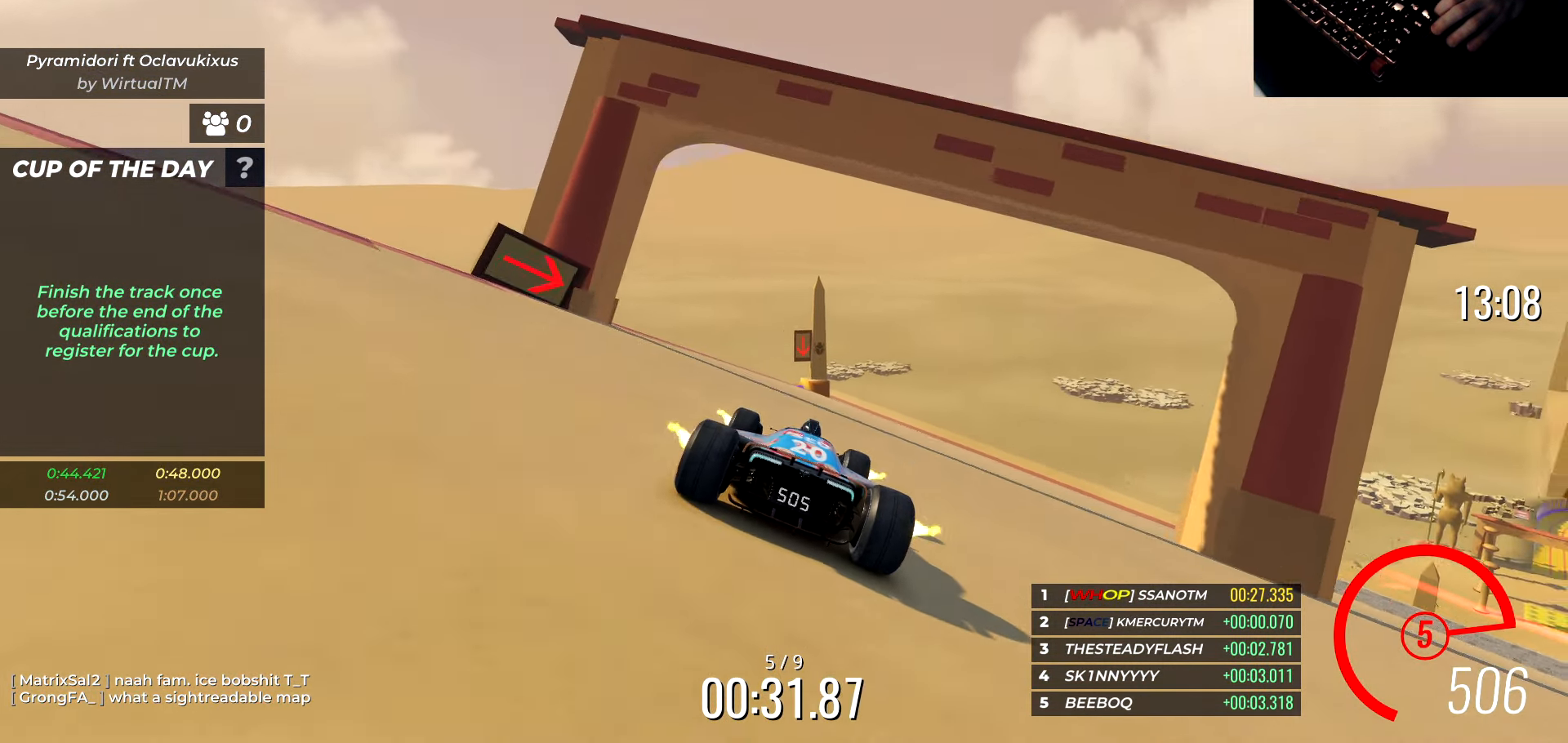
{"keys": ["d", "w"], "events": [[100, "a", "down"], [150, "a", "up"], [417, "a", "down"], [450, "a", "up"], [450, "d", "down"]]}
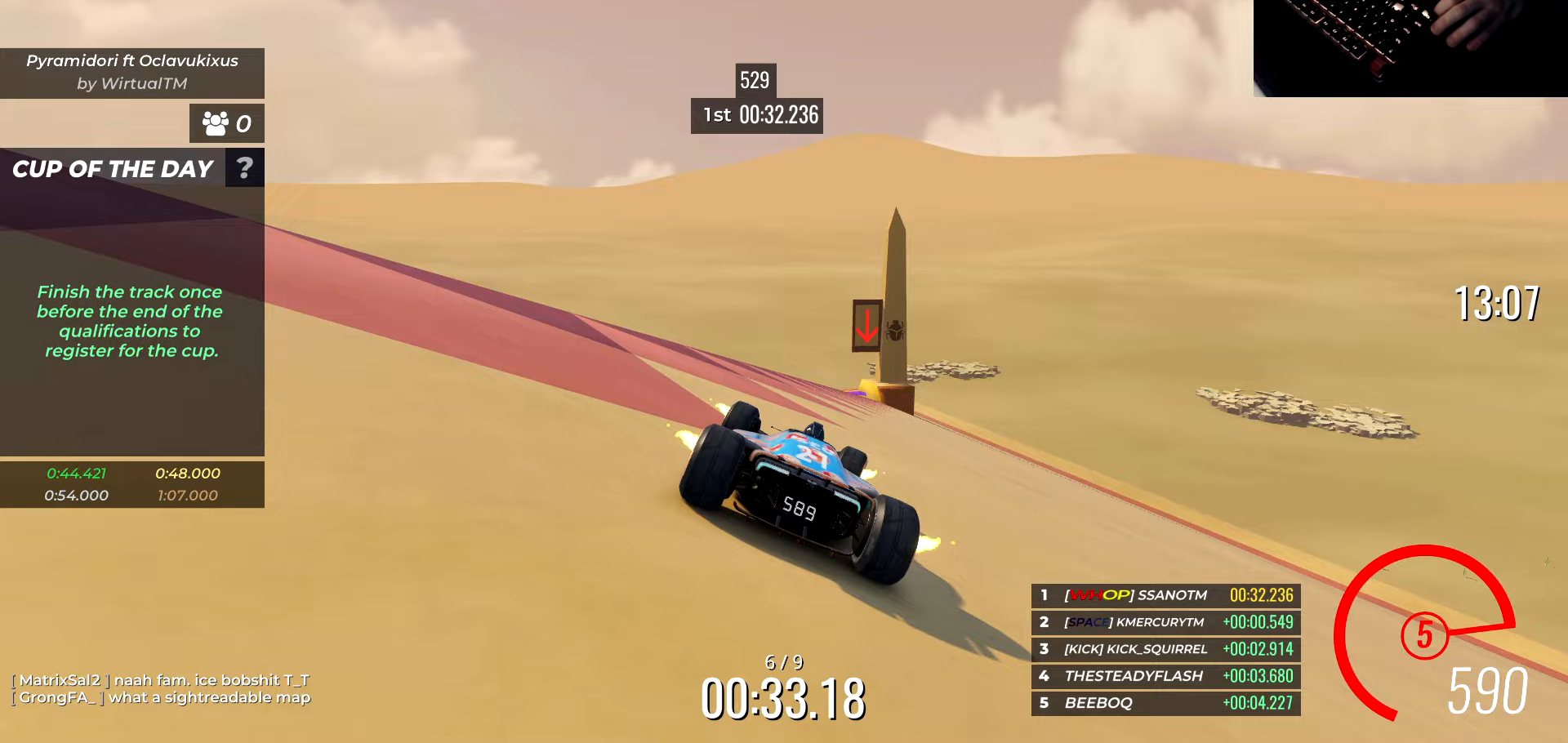
{"keys": ["w"], "events": [[50, "d", "up"], [150, "d", "down"], [317, "d", "up"]]}
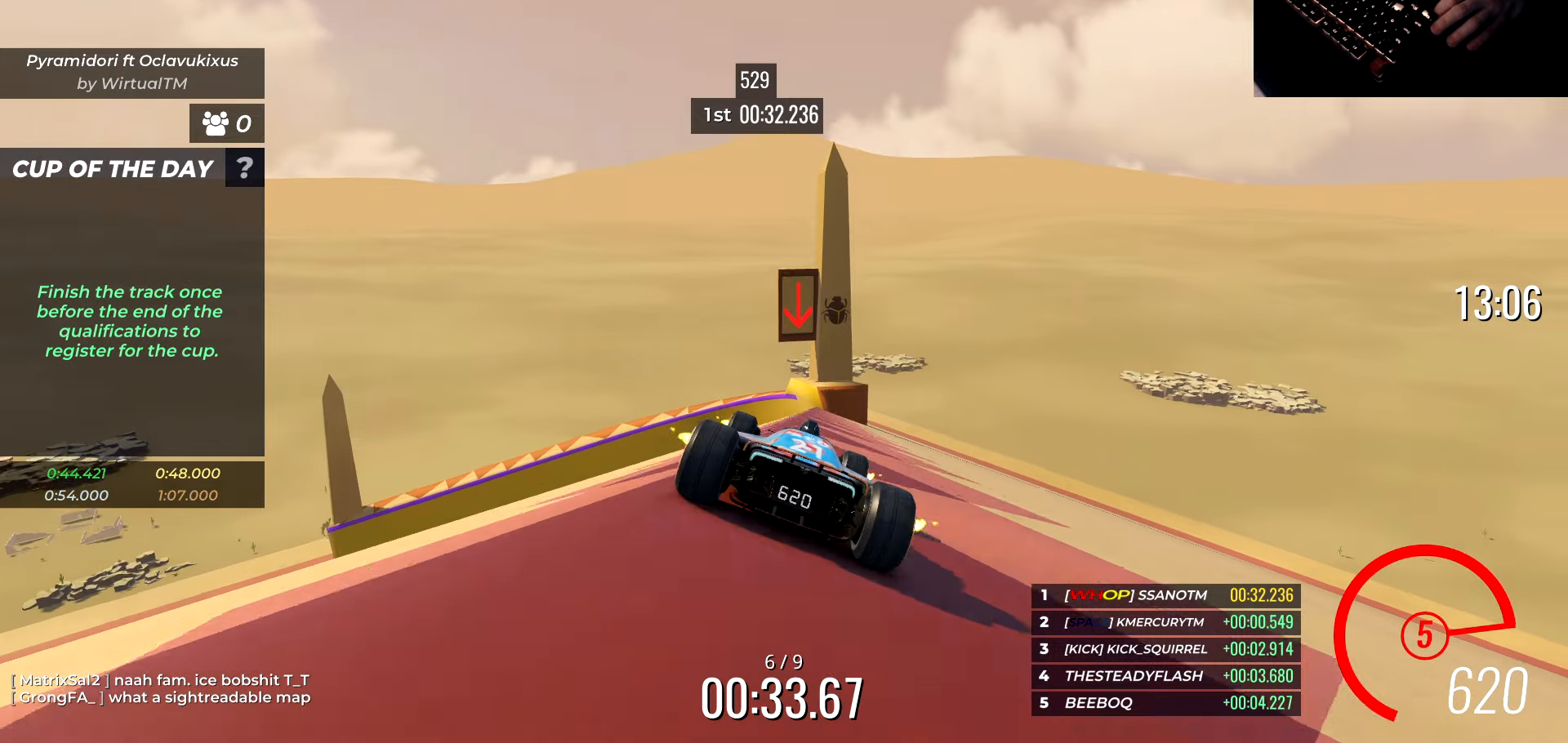
{"keys": ["w"], "events": [[117, "a", "down"], [150, "a", "up"]]}
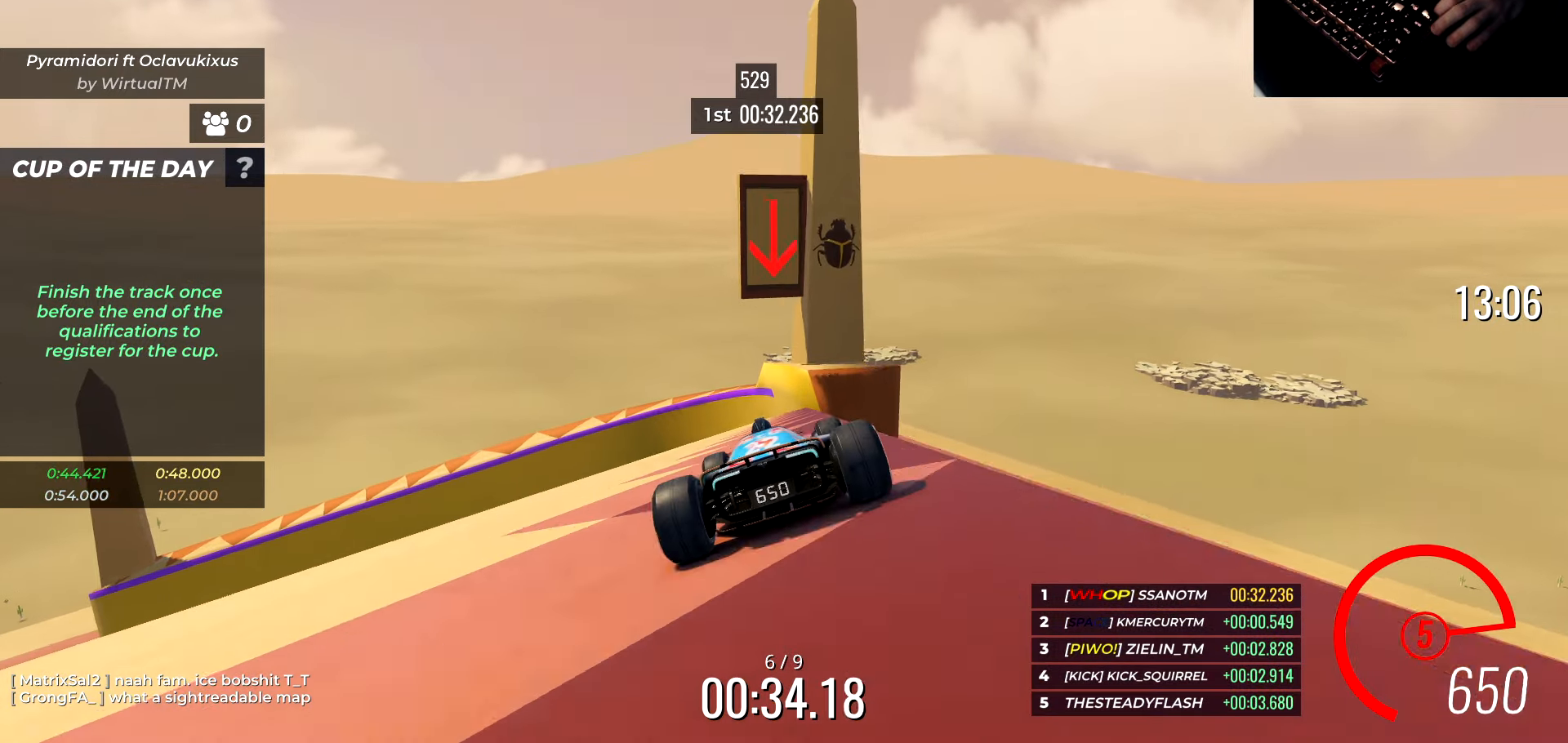
{"keys": ["a", "w"], "events": [[467, "a", "down"]]}
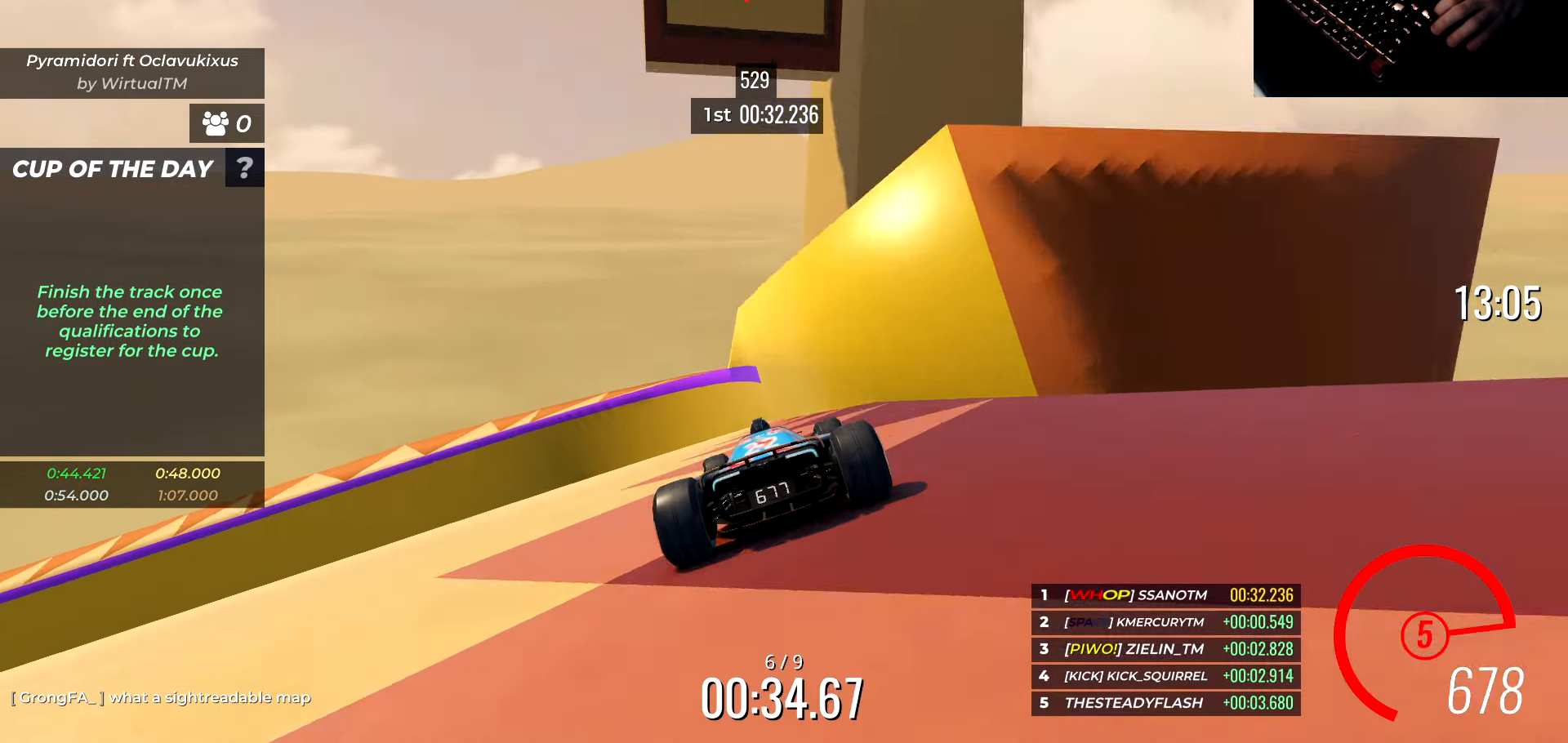
{"keys": ["a", "w"], "events": [[50, "a", "up"], [83, "a", "down"]]}
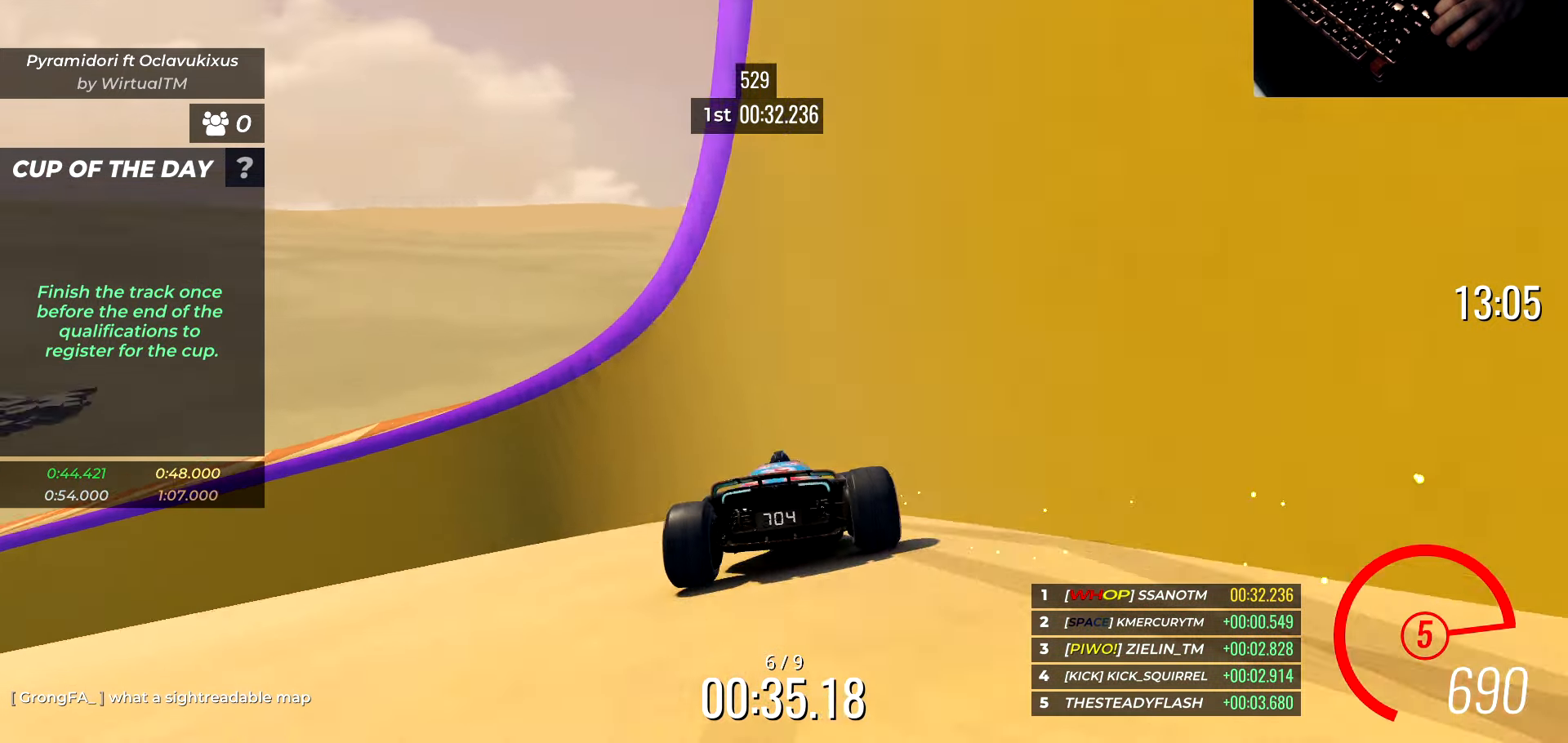
{"keys": ["a", "w"], "events": []}
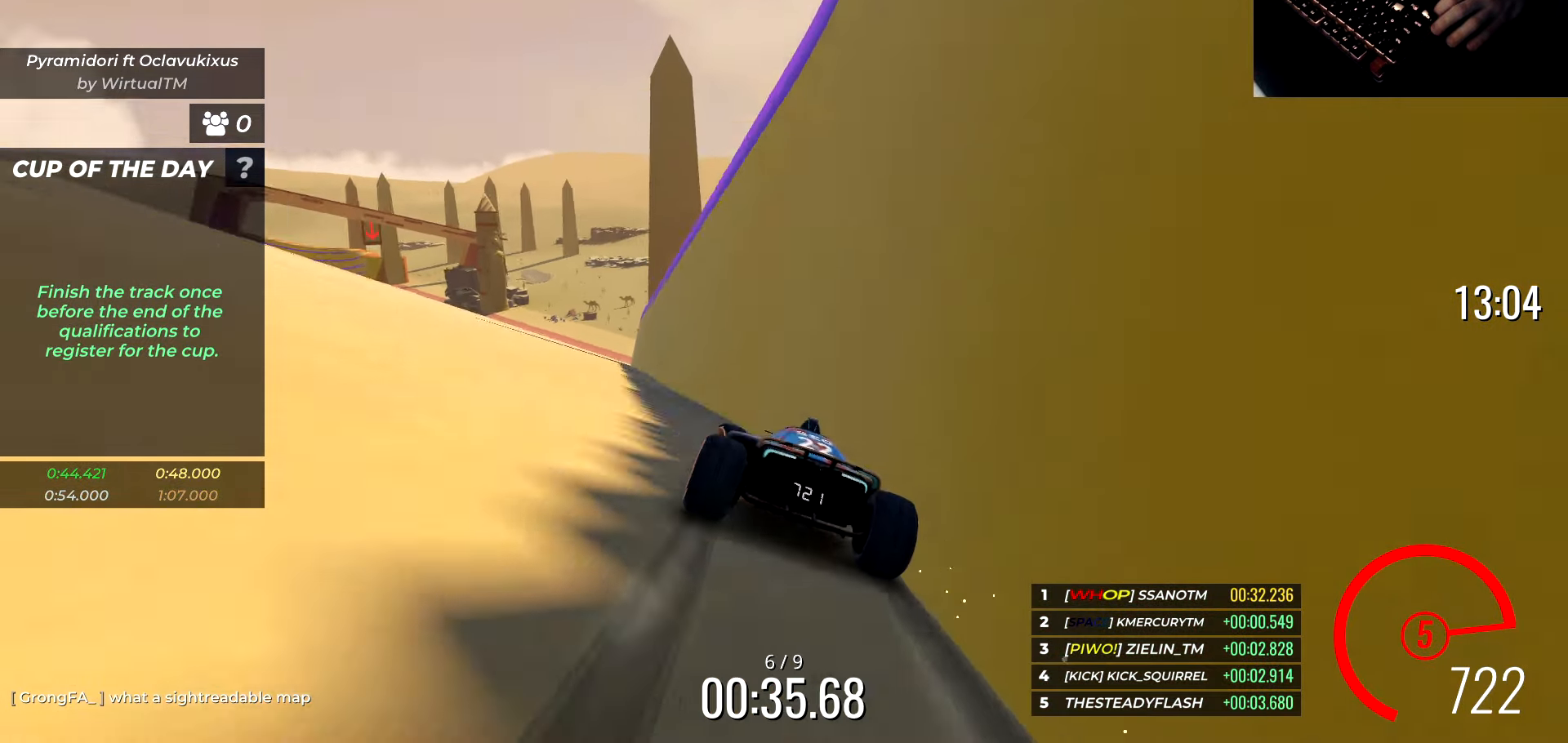
{"keys": ["d", "w"], "events": [[117, "a", "up"], [200, "a", "down"], [283, "a", "up"], [383, "a", "down"], [433, "a", "up"], [483, "d", "down"]]}
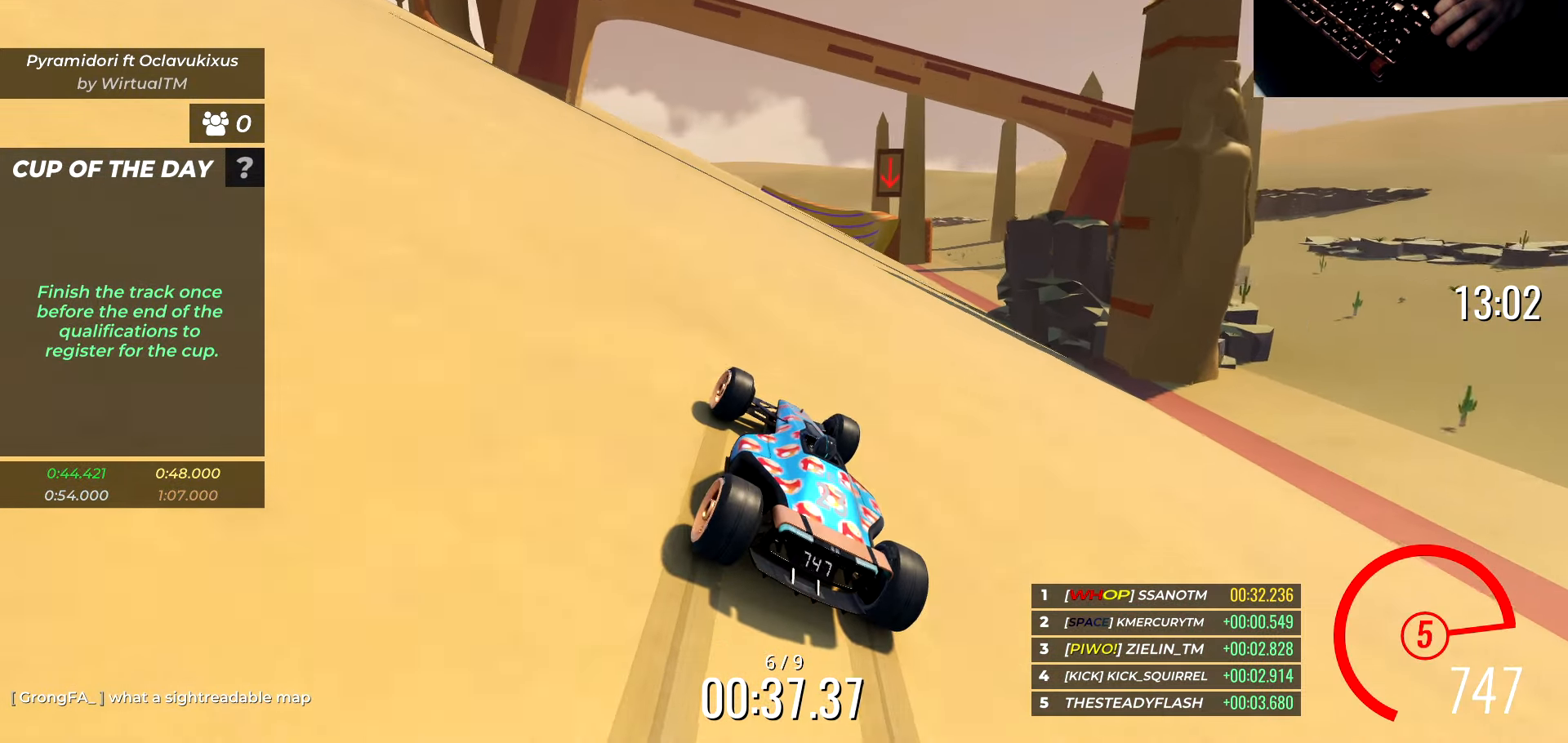
{"keys": ["w"], "events": [[467, "d", "up"]]}
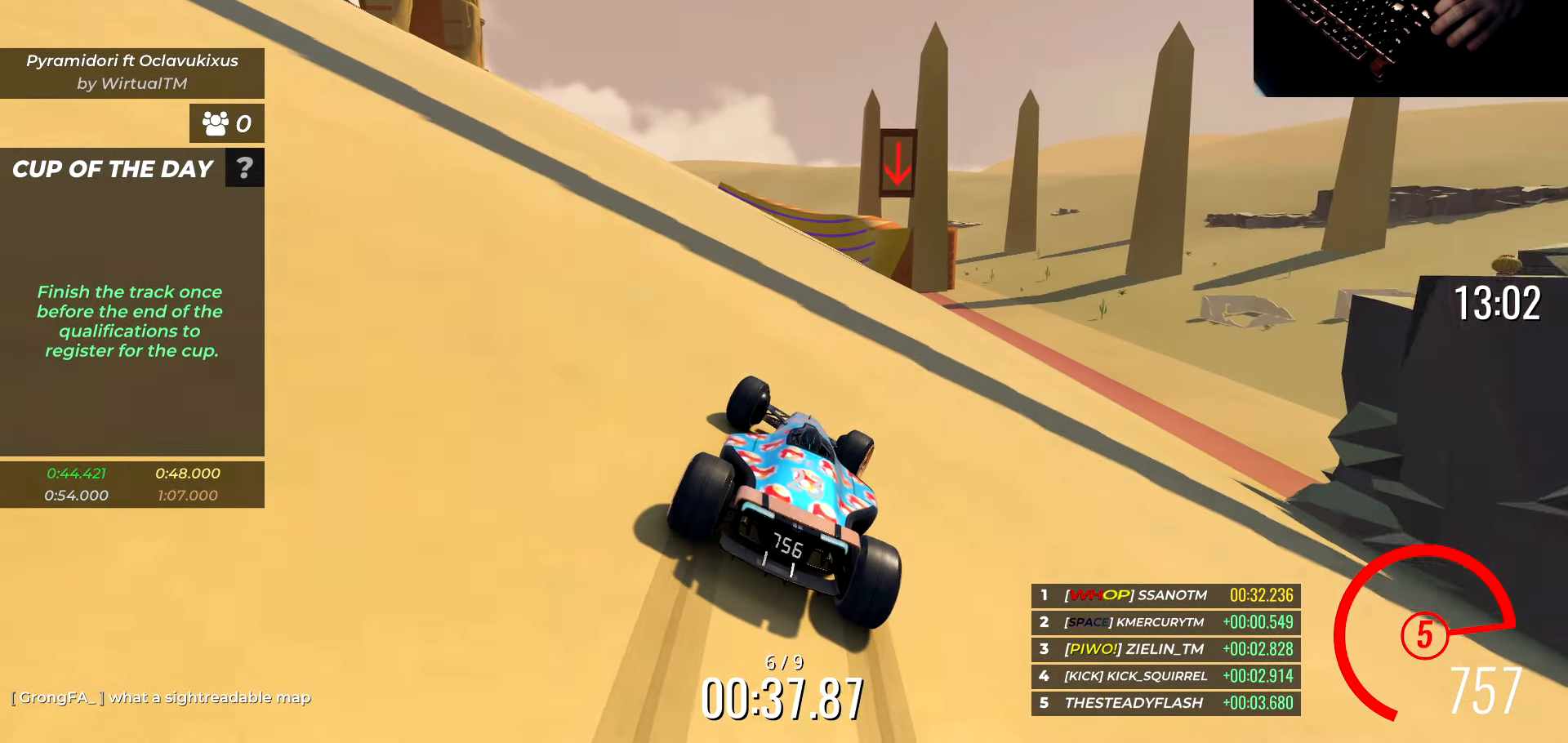
{"keys": ["w"], "events": [[217, "a", "down"], [267, "a", "up"], [400, "a", "down"], [417, "a", "up"]]}
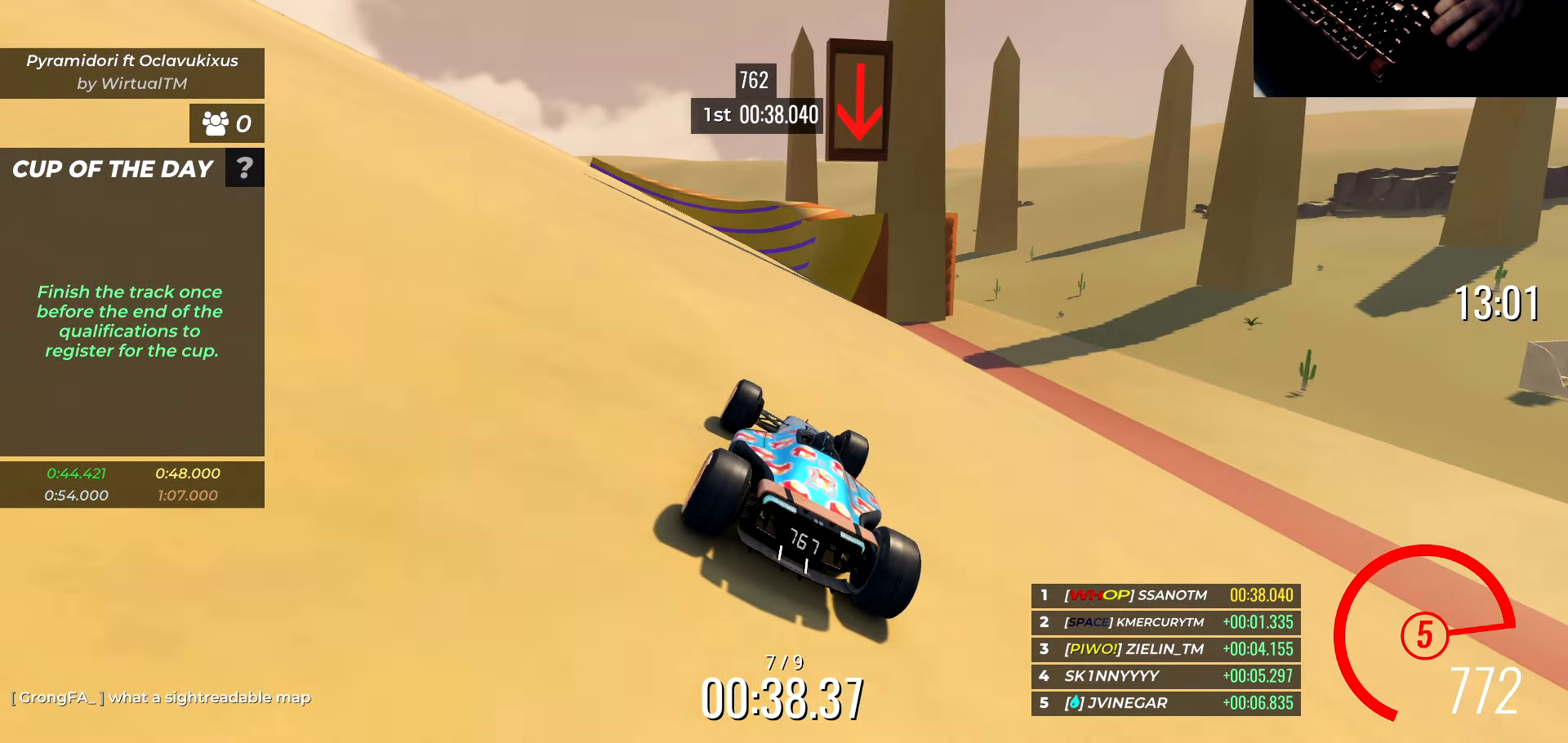
{"keys": ["w"], "events": [[133, "d", "down"], [183, "d", "up"]]}
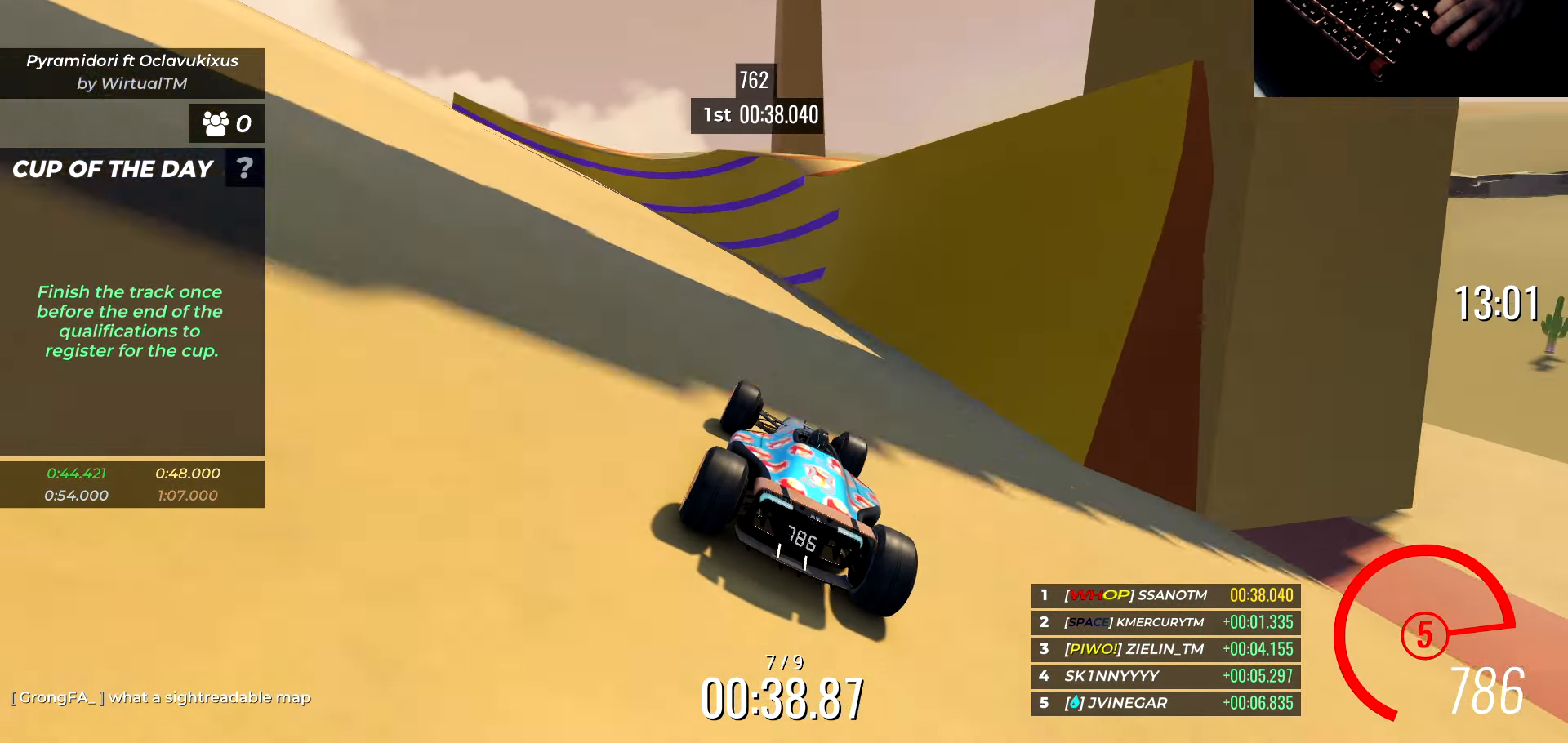
{"keys": ["a", "w"], "events": [[83, "a", "down"]]}
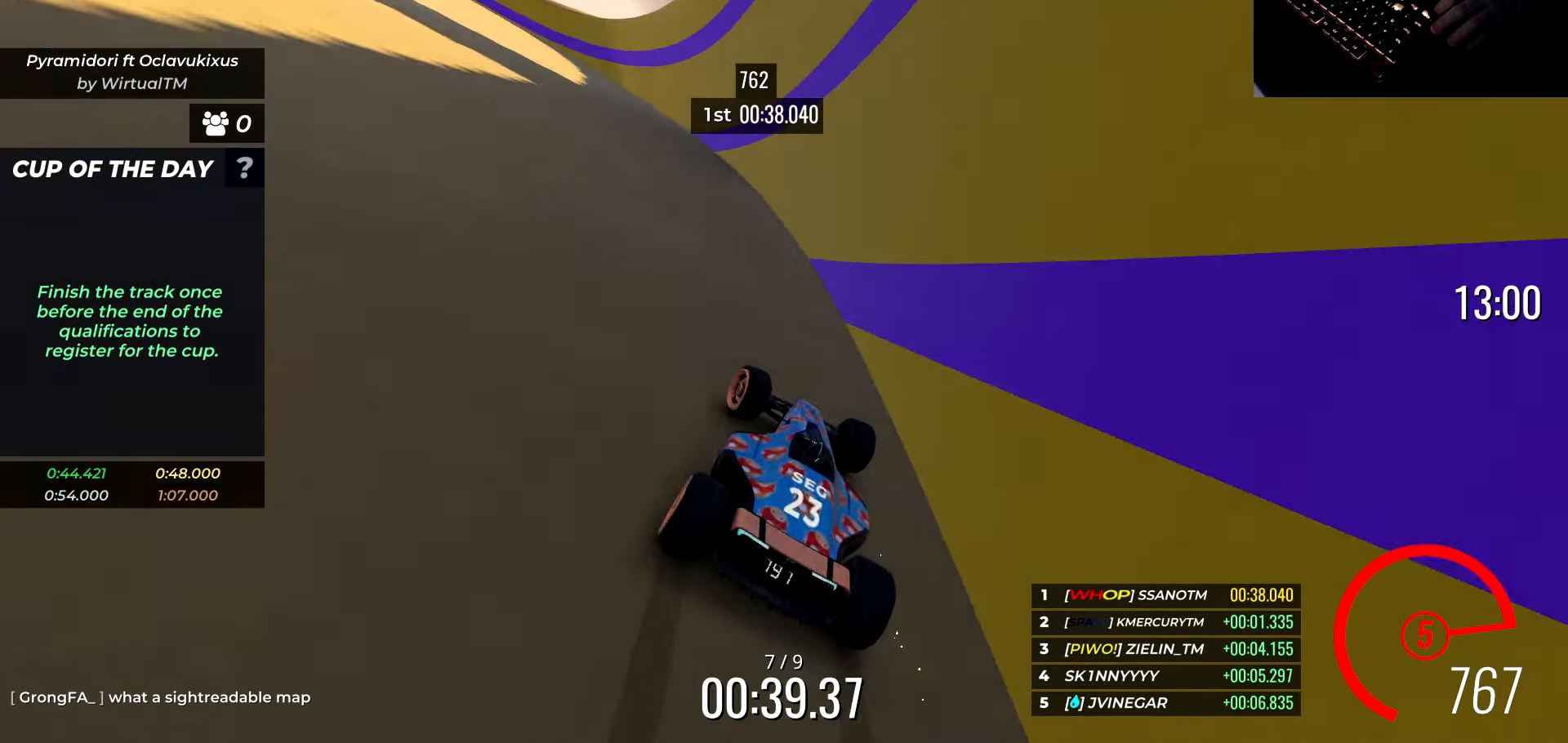
{"keys": ["a", "w"], "events": []}
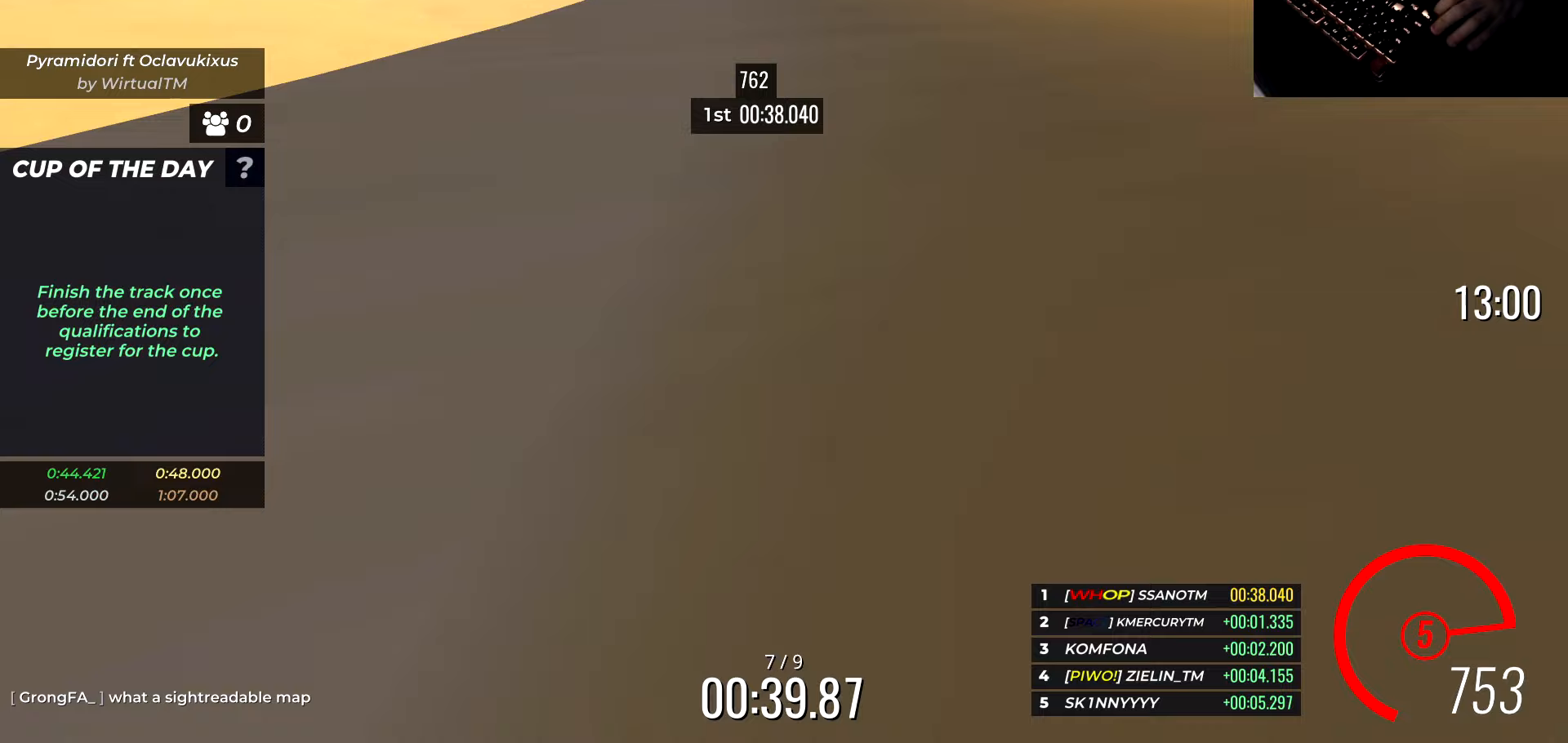
{"keys": ["d", "w"], "events": [[133, "a", "up"], [333, "d", "down"]]}
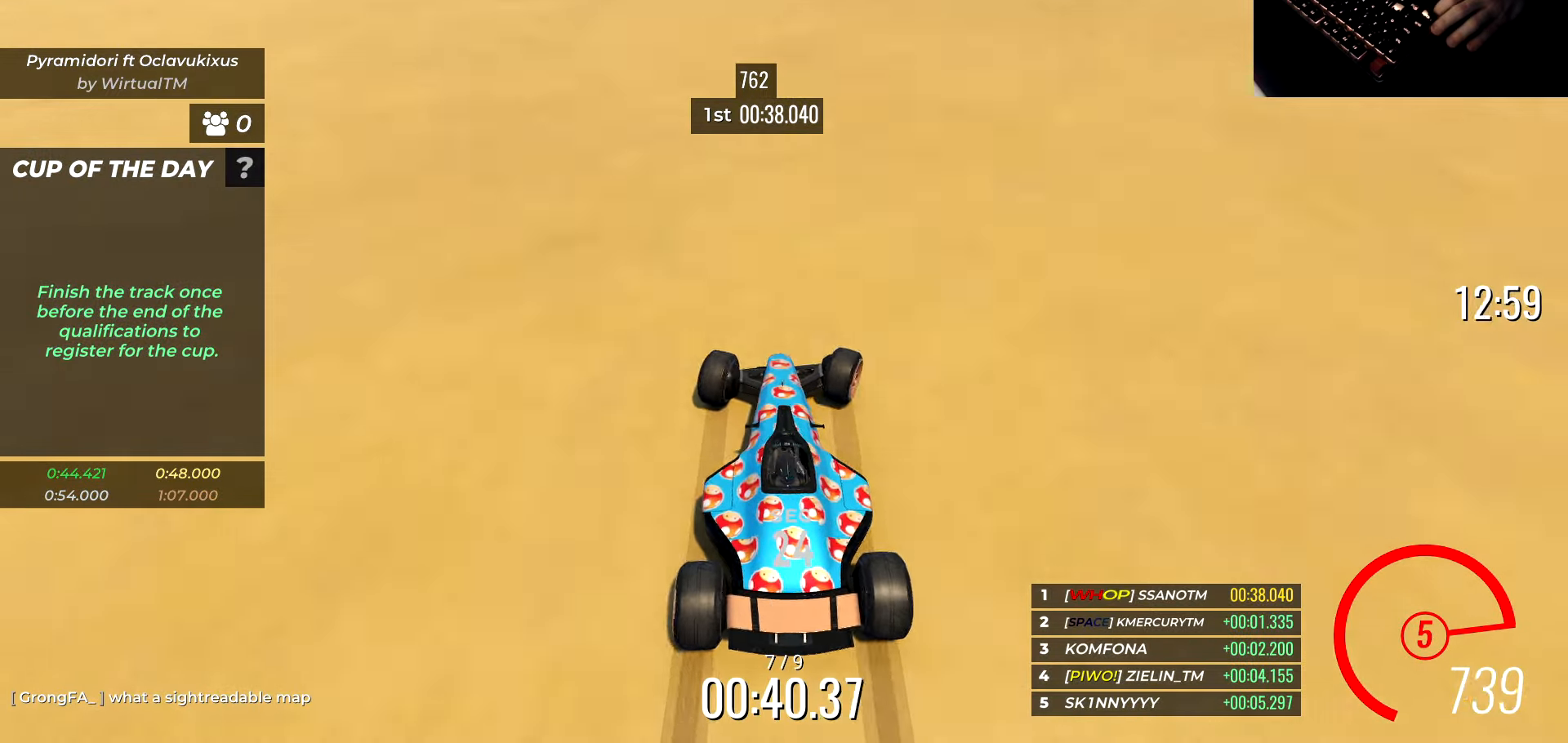
{"keys": ["w"], "events": [[117, "d", "up"]]}
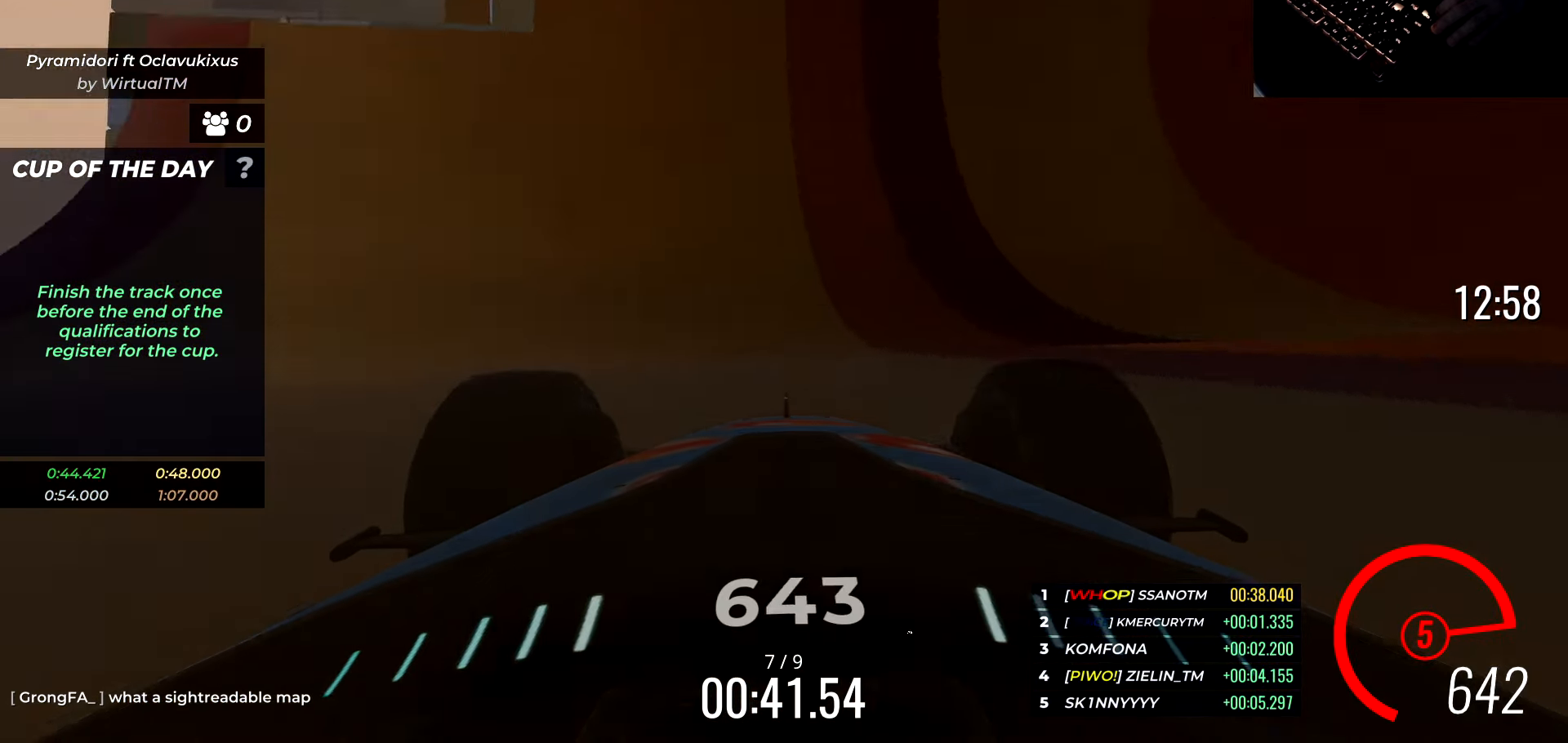
{"keys": ["w"], "events": []}
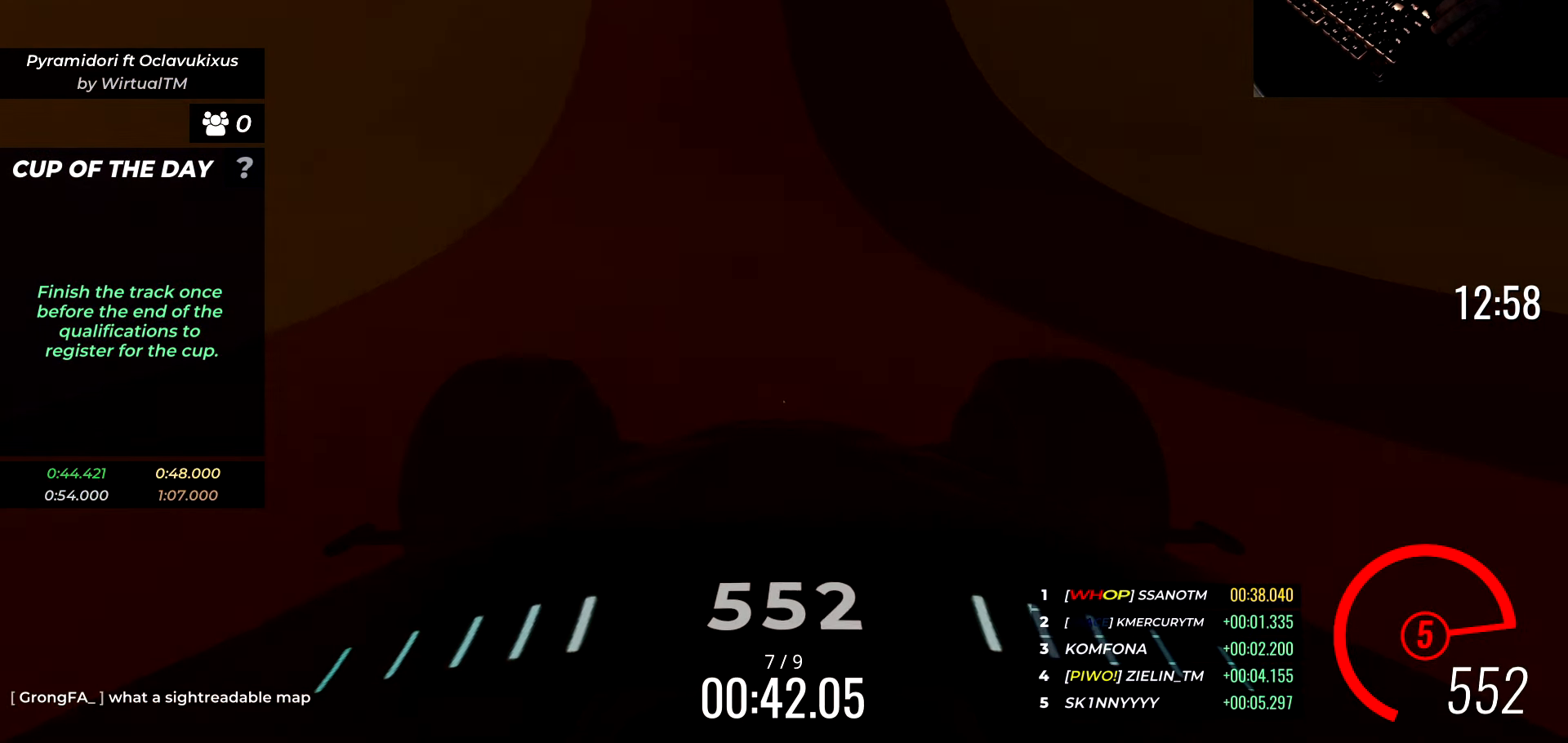
{"keys": ["w"], "events": [[367, "a", "down"], [417, "a", "up"]]}
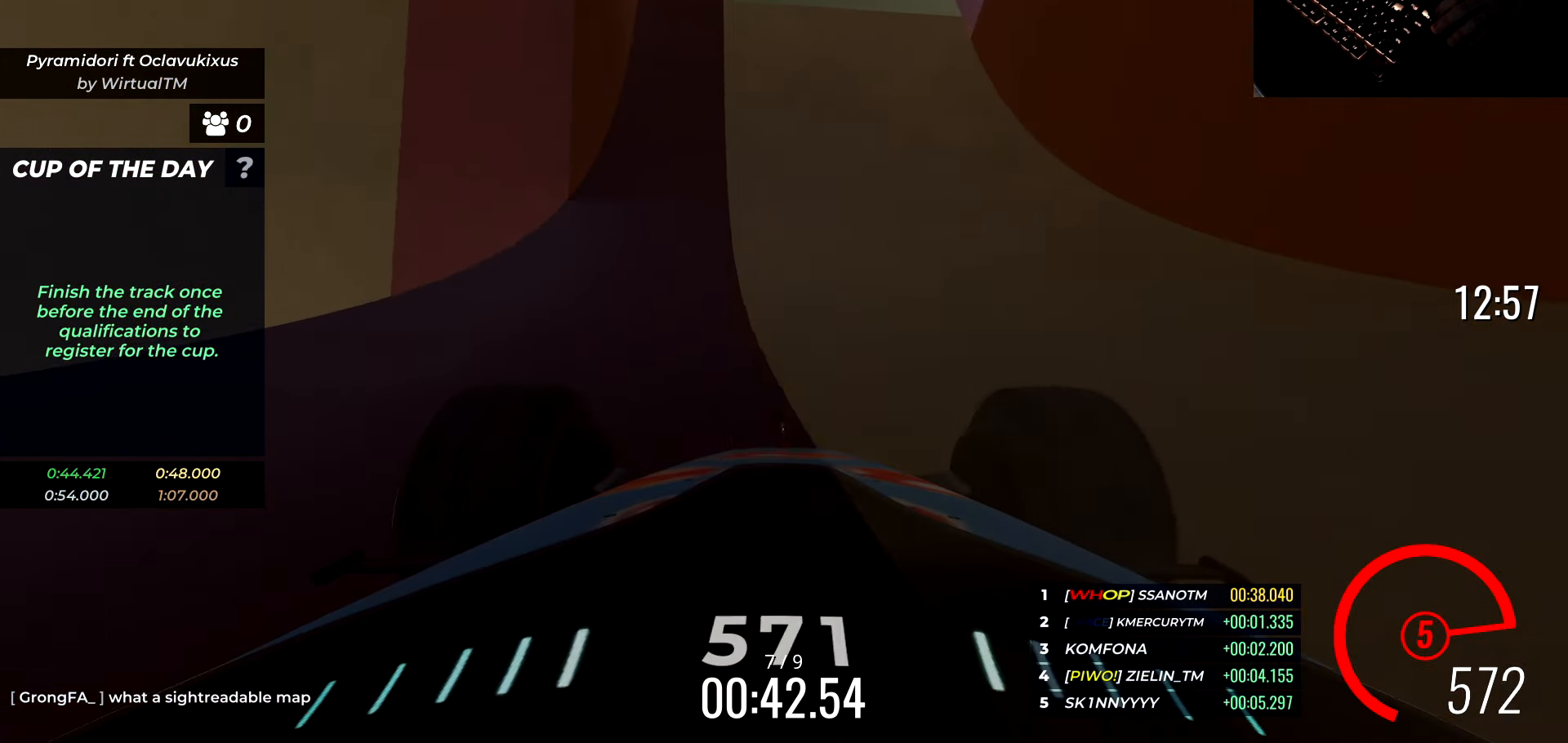
{"keys": ["w"], "events": [[200, "a", "down"], [333, "a", "up"]]}
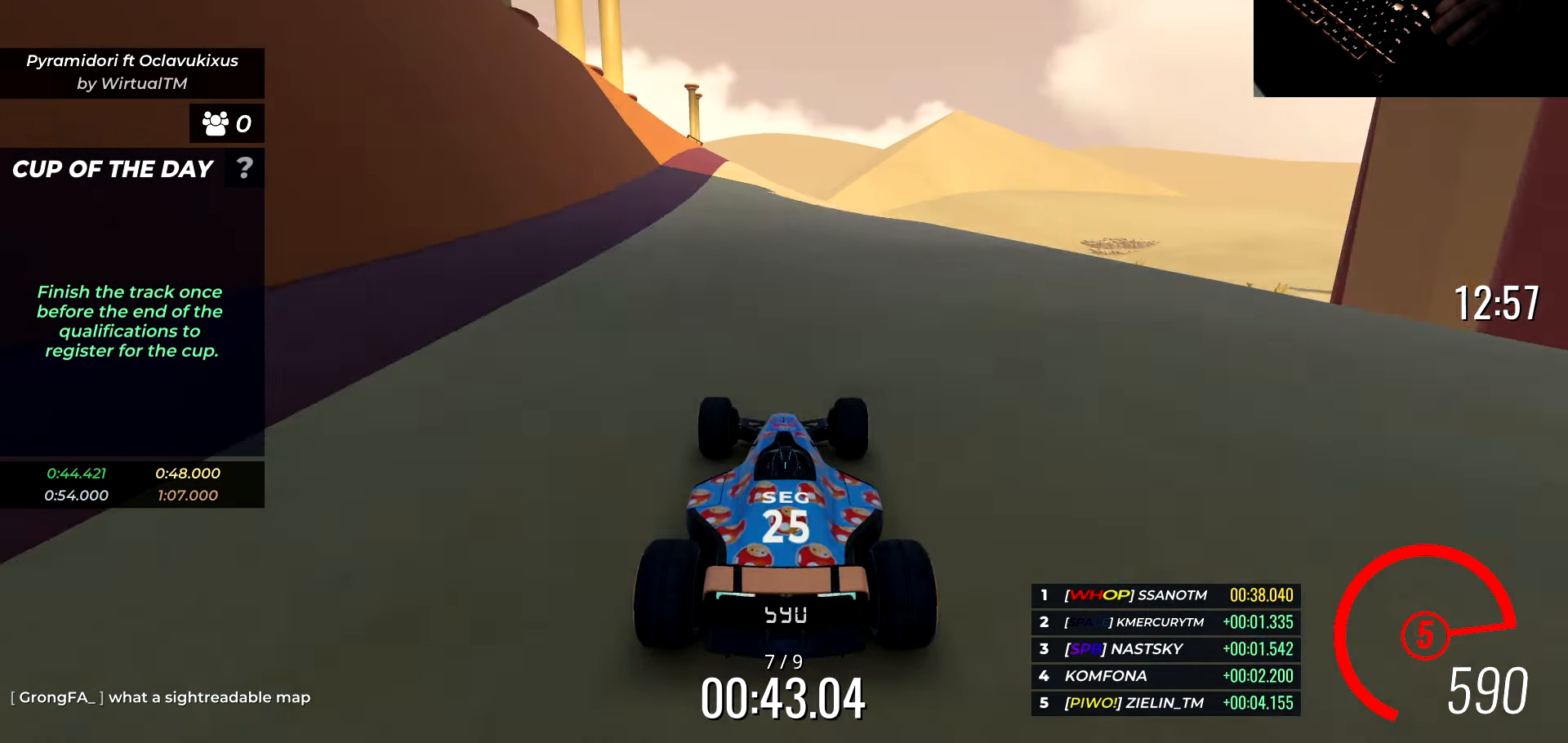
{"keys": ["a", "w"], "events": [[50, "d", "down"], [283, "d", "up"], [367, "a", "down"]]}
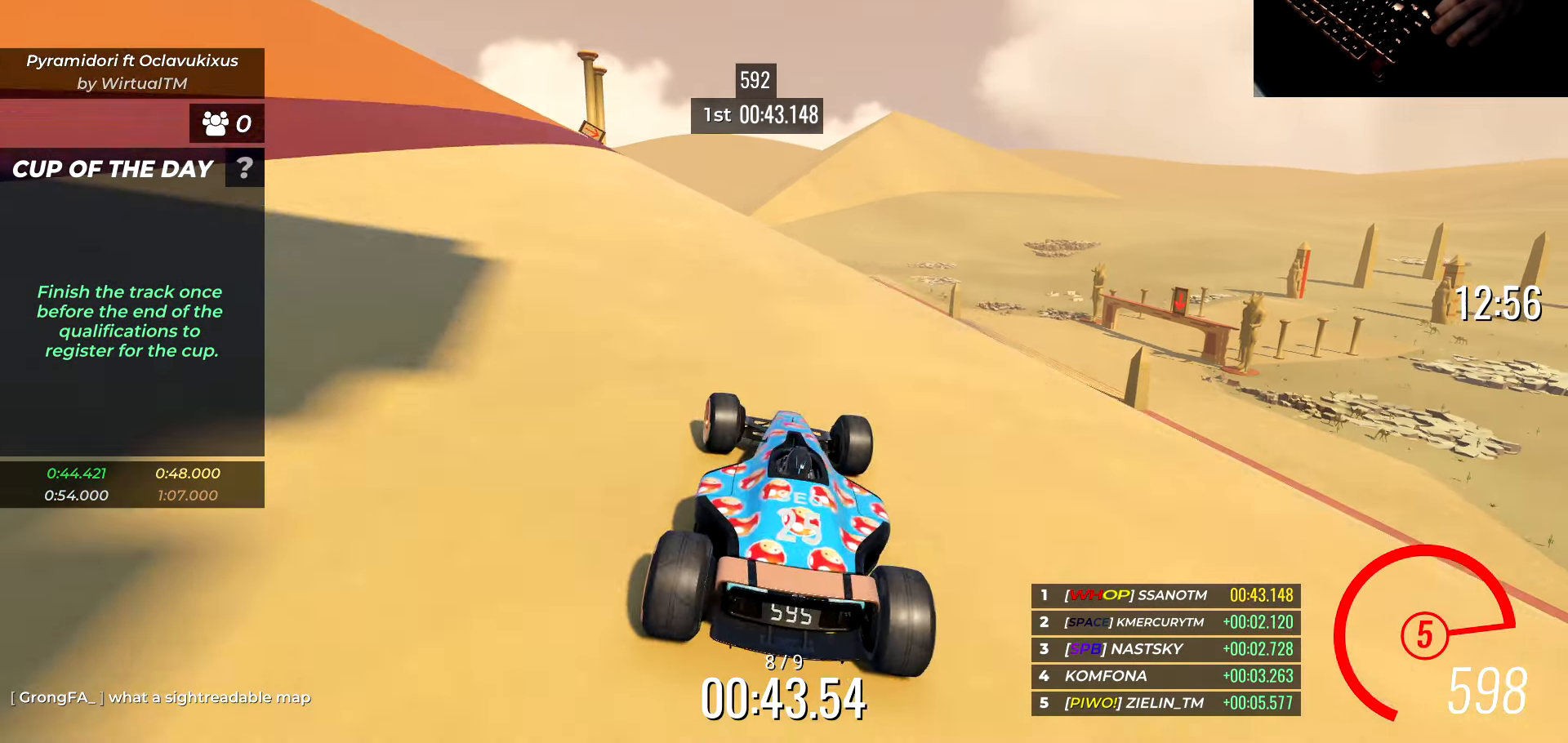
{"keys": ["d", "w"], "events": [[50, "a", "up"], [117, "d", "down"]]}
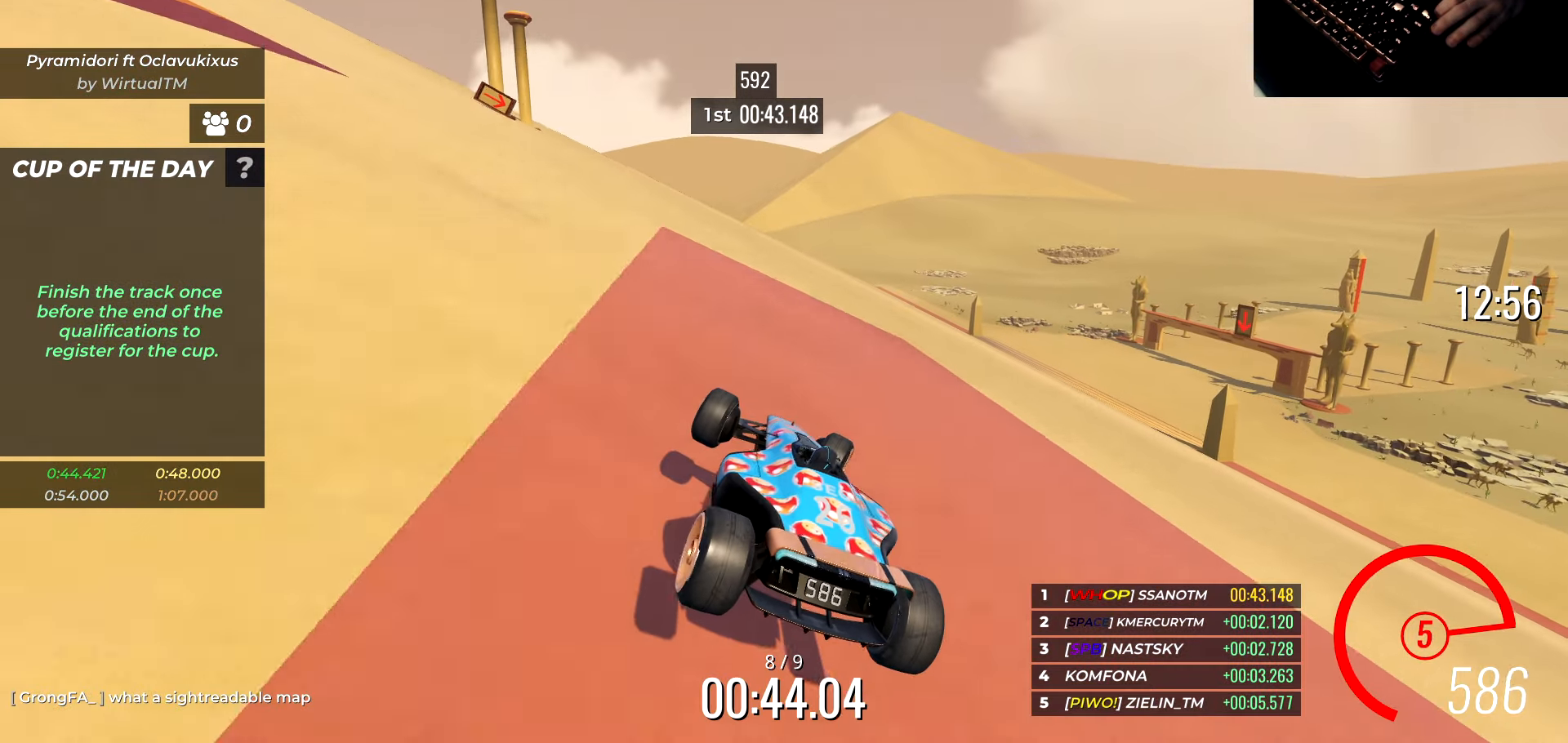
{"keys": ["d", "w"], "events": []}
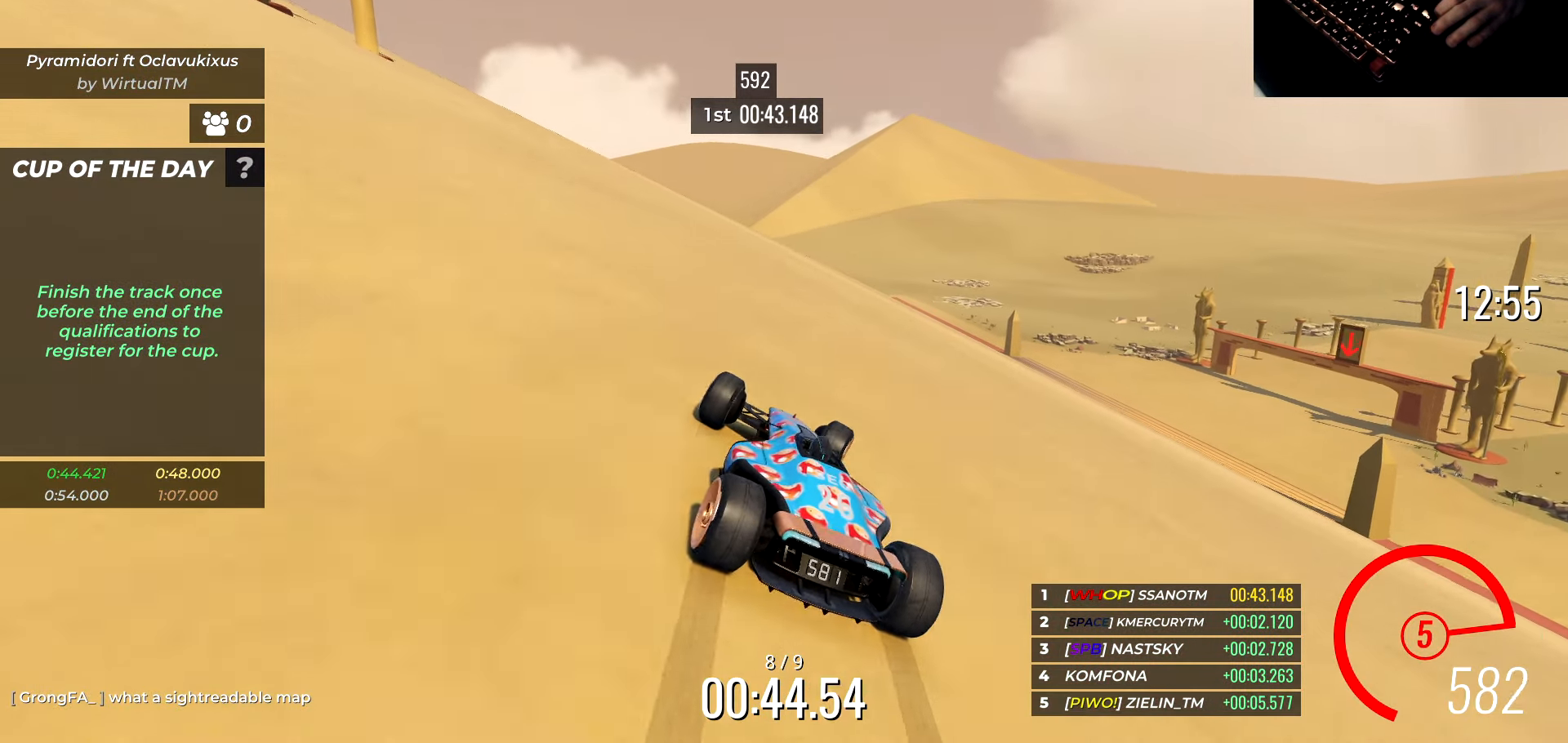
{"keys": ["d", "w"], "events": [[150, "d", "up"], [250, "d", "down"], [367, "d", "up"], [450, "d", "down"]]}
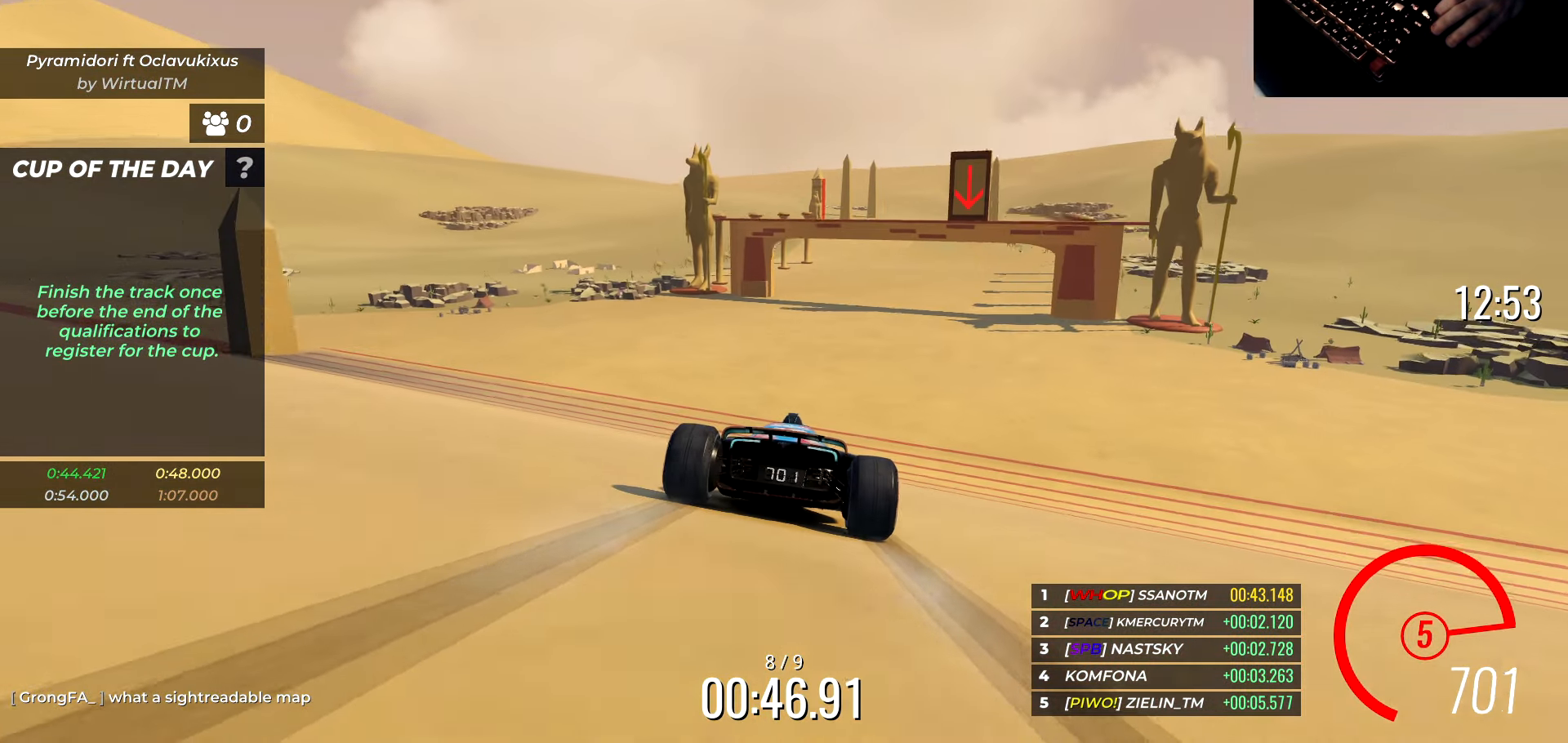
{"keys": ["w"], "events": [[33, "d", "up"], [133, "d", "down"], [233, "d", "up"]]}
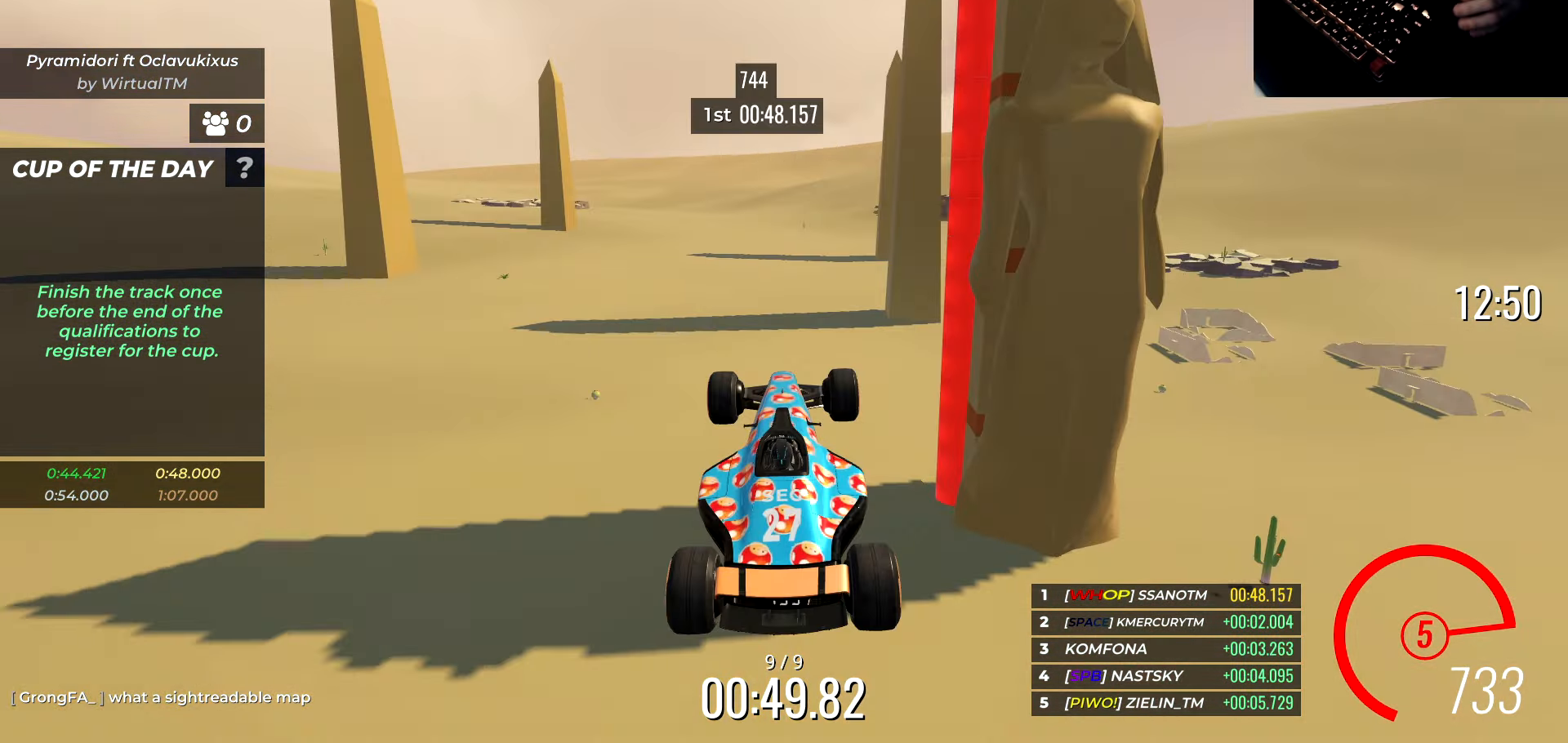
{"keys": [], "events": [[283, "w", "up"]]}